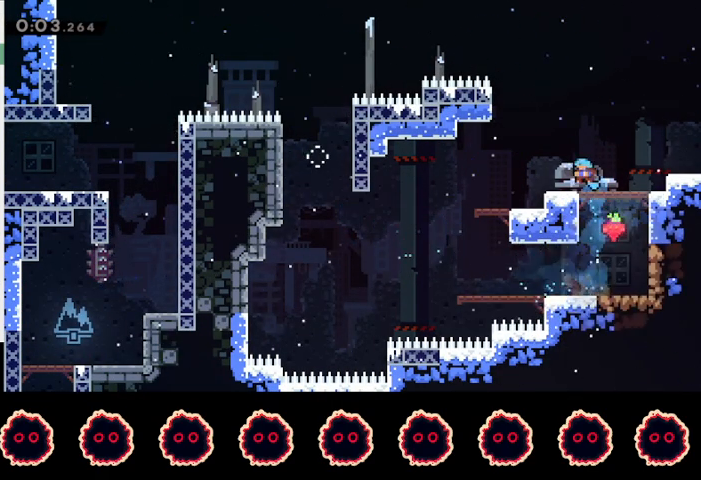
Gameplay with a controller (PlayStation layout); each line is a JSON object with the inputs held at the frame after it. "events" lists button and stick changes between this image and that frame as [ms after this image, input, new state], when the widget could be followed in between.
{"buttons": ["CROSS", "L1", "R1"], "left_stick": "right", "right_stick": "center", "events": [[33, "left_stick", "center"], [167, "left_stick", "right"], [200, "CIRCLE", "down"], [300, "CIRCLE", "up"], [333, "R1", "down"], [367, "CROSS", "down"], [400, "L1", "down"]]}
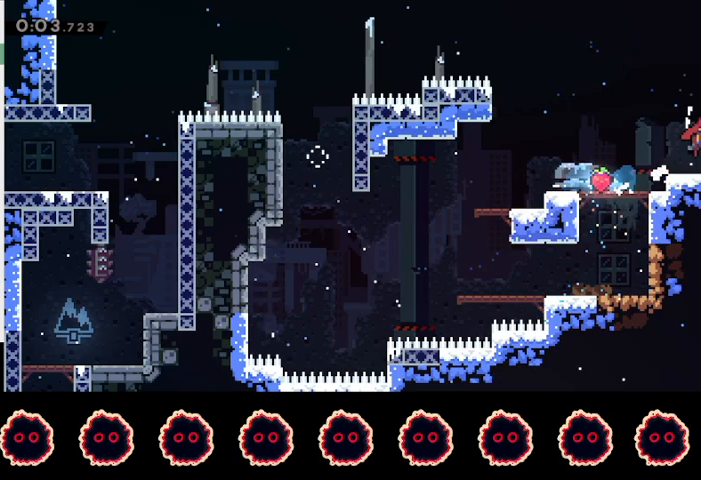
{"buttons": ["CROSS", "L1", "R1"], "left_stick": "right", "right_stick": "center", "events": []}
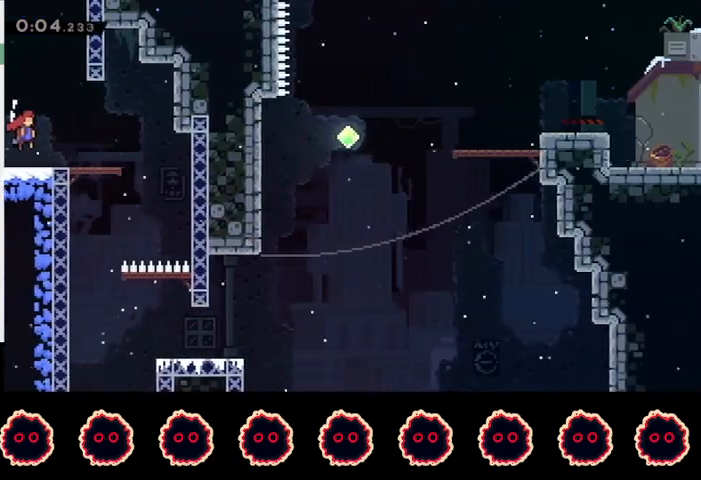
{"buttons": ["R2"], "left_stick": "left", "right_stick": "center", "events": [[267, "CROSS", "up"], [267, "L1", "up"], [300, "R1", "up"], [433, "R2", "down"], [433, "left_stick", "left"]]}
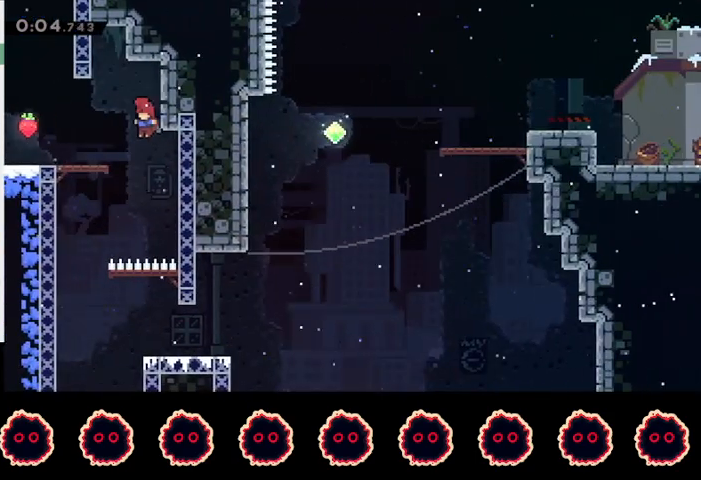
{"buttons": [], "left_stick": "down-right", "right_stick": "center", "events": [[233, "R2", "up"], [333, "left_stick", "down-right"], [400, "SQUARE", "down"], [500, "SQUARE", "up"]]}
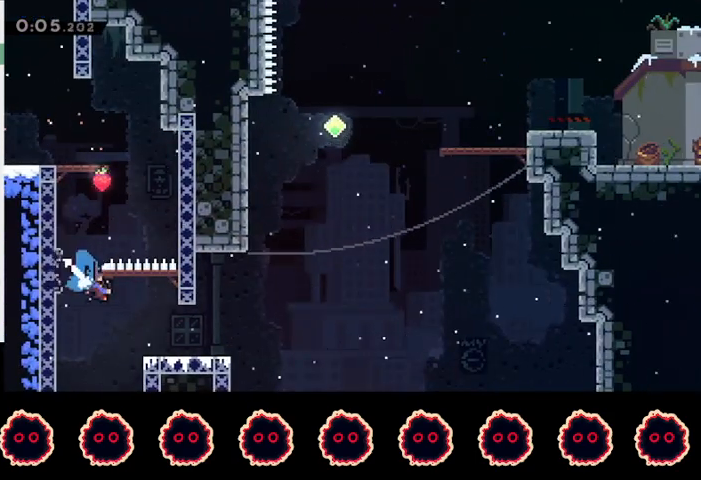
{"buttons": ["CIRCLE"], "left_stick": "up-right", "right_stick": "center", "events": [[200, "CROSS", "down"], [333, "CROSS", "up"], [400, "left_stick", "up-right"], [433, "CIRCLE", "down"]]}
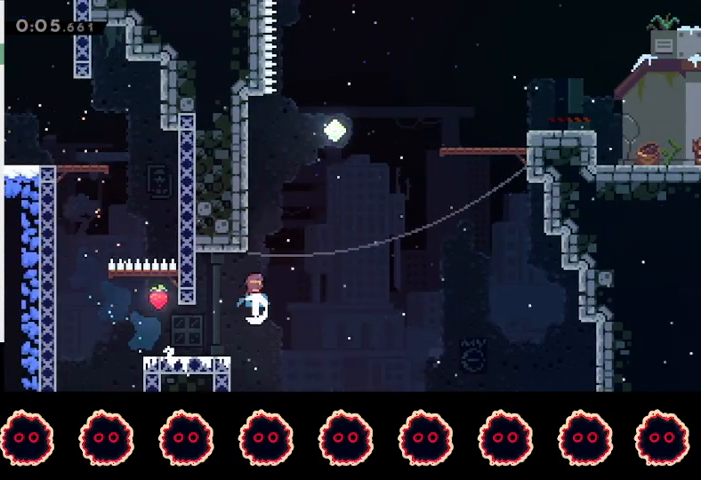
{"buttons": [], "left_stick": "right", "right_stick": "center", "events": [[33, "CIRCLE", "up"], [67, "left_stick", "right"], [100, "CROSS", "down"], [333, "CROSS", "up"]]}
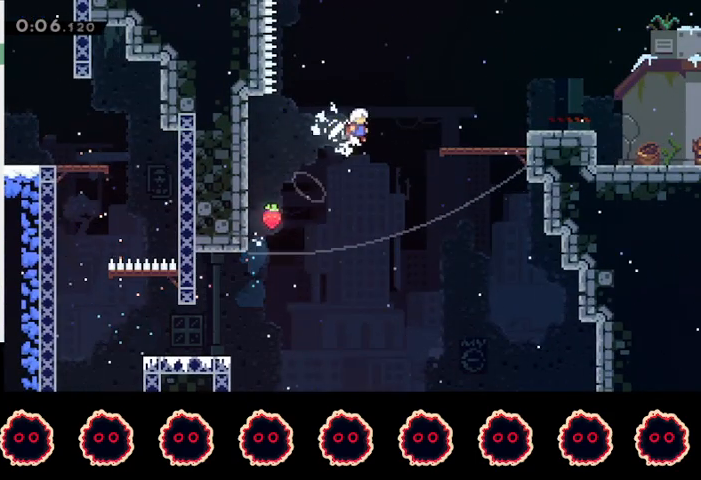
{"buttons": [], "left_stick": "right", "right_stick": "center", "events": [[67, "CIRCLE", "down"], [200, "CIRCLE", "up"], [267, "CROSS", "down"], [433, "CROSS", "up"]]}
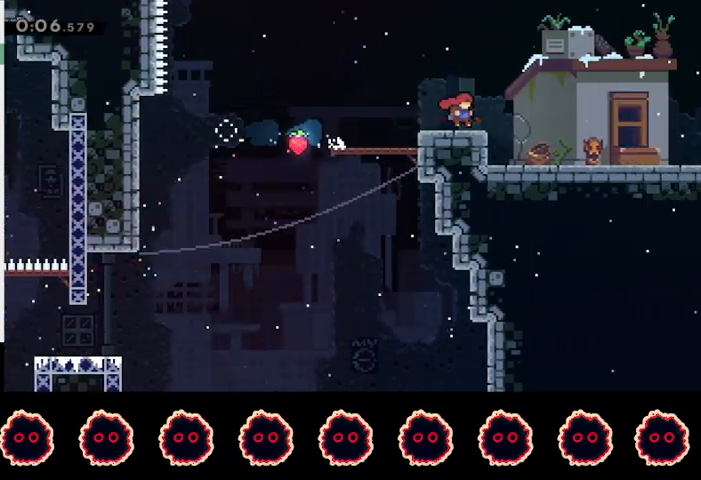
{"buttons": ["SQUARE"], "left_stick": "up-right", "right_stick": "center", "events": [[100, "CROSS", "down"], [367, "CROSS", "up"], [400, "left_stick", "up-right"], [433, "SQUARE", "down"]]}
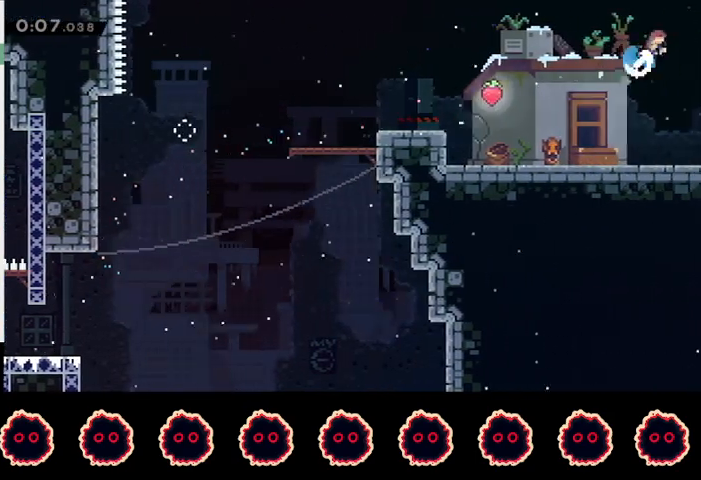
{"buttons": ["SQUARE"], "left_stick": "up", "right_stick": "center", "events": [[167, "left_stick", "right"], [300, "left_stick", "up"]]}
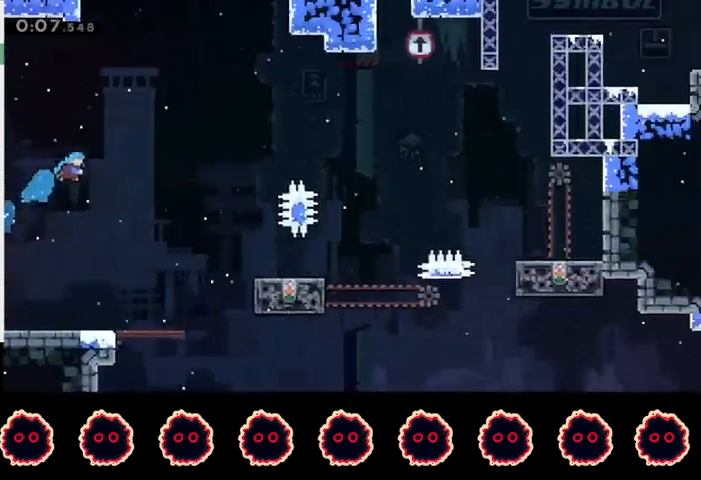
{"buttons": ["SQUARE"], "left_stick": "up", "right_stick": "center", "events": [[400, "SQUARE", "up"], [500, "SQUARE", "down"]]}
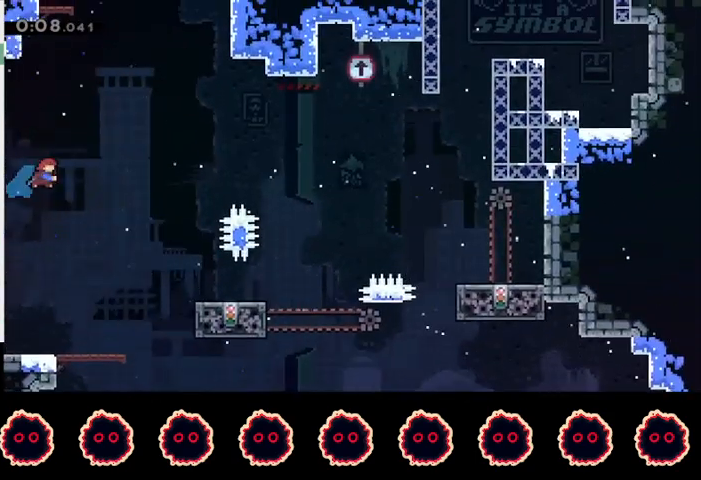
{"buttons": ["CROSS", "R1"], "left_stick": "center", "right_stick": "center", "events": [[267, "left_stick", "up-left"], [300, "SQUARE", "up"], [367, "R1", "down"], [400, "CROSS", "down"], [400, "left_stick", "center"]]}
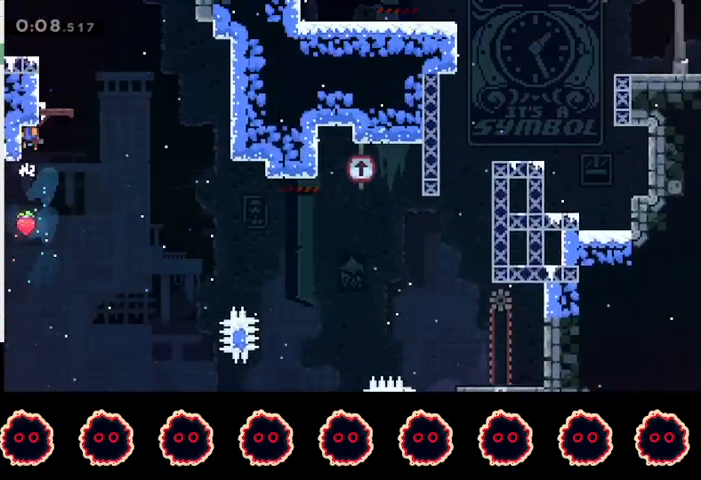
{"buttons": [], "left_stick": "center", "right_stick": "center", "events": [[33, "CROSS", "up"], [33, "R1", "up"], [100, "CROSS", "down"], [167, "left_stick", "left"], [367, "CROSS", "up"], [433, "left_stick", "center"]]}
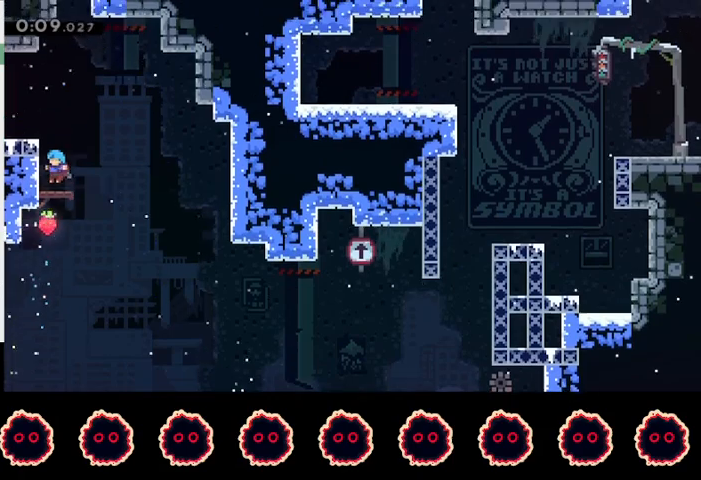
{"buttons": ["CROSS", "R2"], "left_stick": "left", "right_stick": "center", "events": [[100, "CROSS", "down"], [300, "CROSS", "up"], [300, "left_stick", "left"], [333, "CIRCLE", "down"], [433, "CROSS", "down"], [467, "CIRCLE", "up"], [467, "R2", "down"]]}
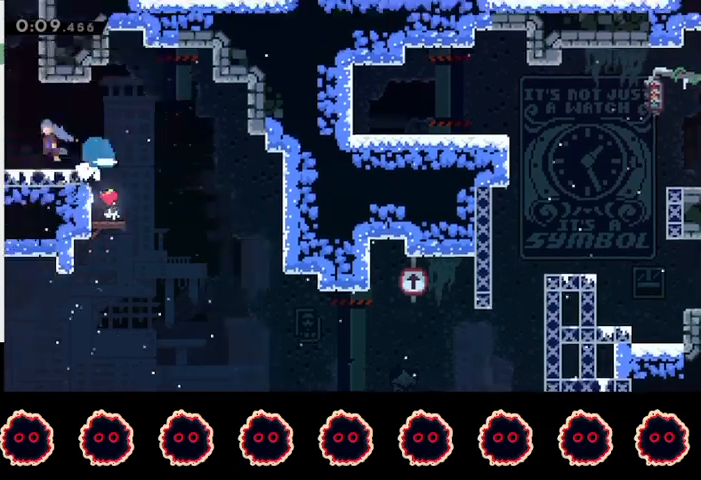
{"buttons": ["R2"], "left_stick": "left", "right_stick": "center", "events": [[33, "CROSS", "up"]]}
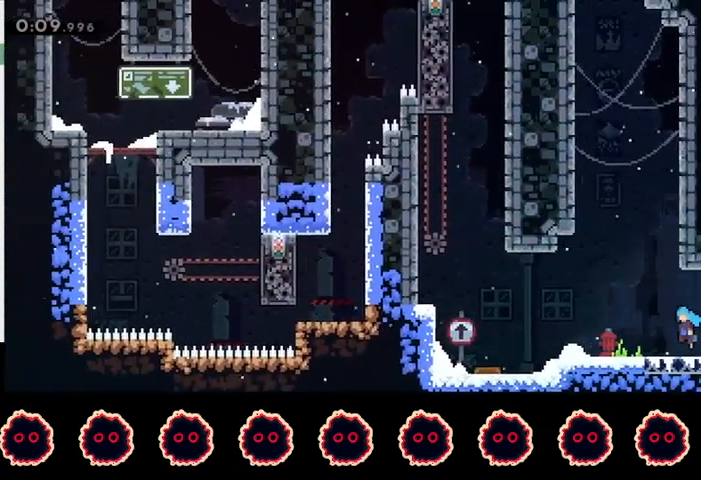
{"buttons": ["CROSS", "R2"], "left_stick": "left", "right_stick": "center", "events": [[300, "CROSS", "down"]]}
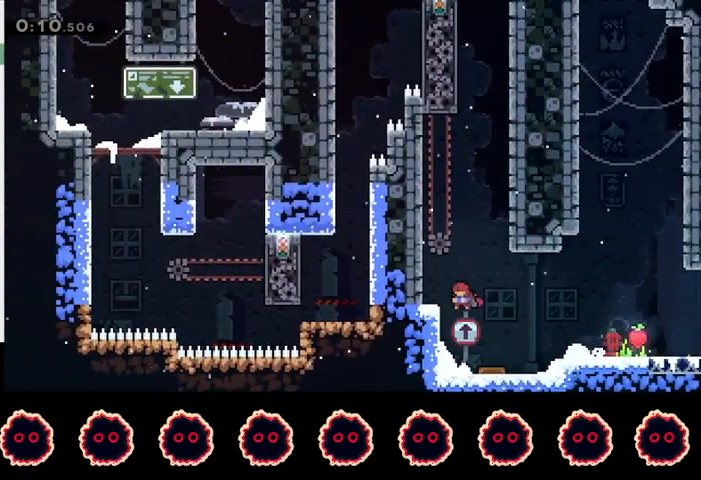
{"buttons": ["CROSS"], "left_stick": "left", "right_stick": "center", "events": [[33, "left_stick", "up"], [67, "CROSS", "up"], [67, "R2", "up"], [100, "SQUARE", "down"], [233, "SQUARE", "up"], [233, "left_stick", "center"], [333, "CROSS", "down"], [367, "left_stick", "left"]]}
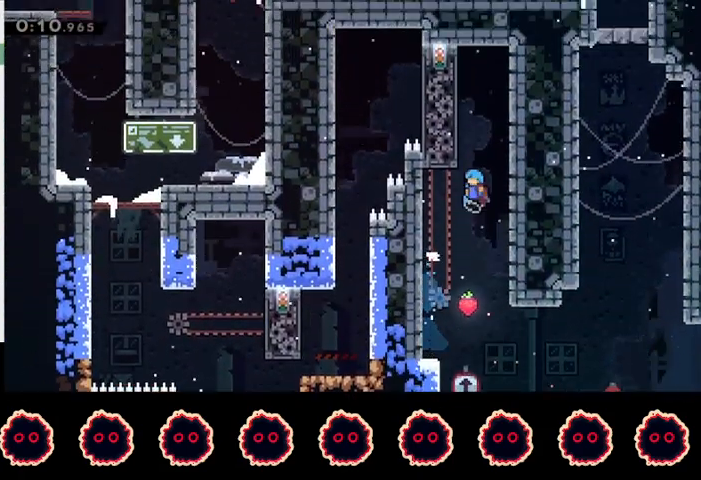
{"buttons": ["CROSS"], "left_stick": "up-left", "right_stick": "center", "events": [[133, "CROSS", "up"], [133, "R1", "down"], [300, "R1", "up"], [333, "left_stick", "up-right"], [367, "CROSS", "down"], [467, "CROSS", "up"], [500, "CROSS", "down"], [500, "left_stick", "up-left"]]}
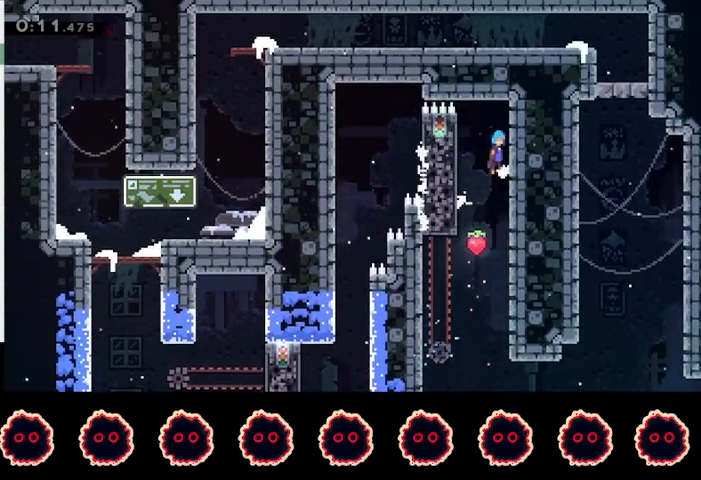
{"buttons": ["CROSS"], "left_stick": "left", "right_stick": "center", "events": [[33, "left_stick", "left"]]}
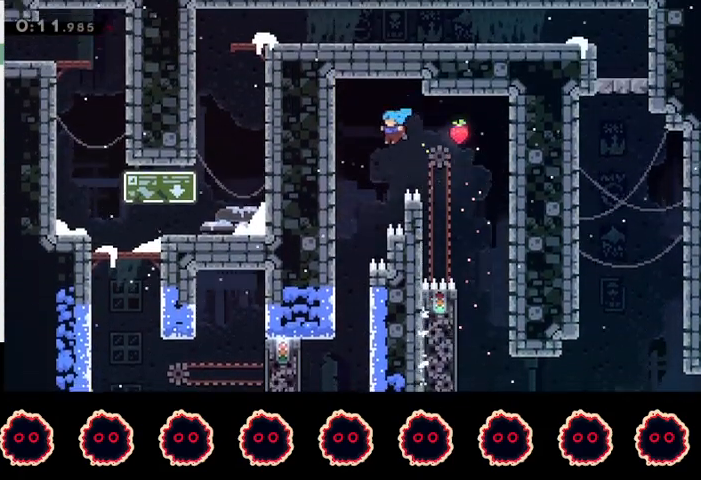
{"buttons": ["R2"], "left_stick": "center", "right_stick": "center", "events": [[67, "CROSS", "up"], [67, "R2", "down"], [400, "left_stick", "center"]]}
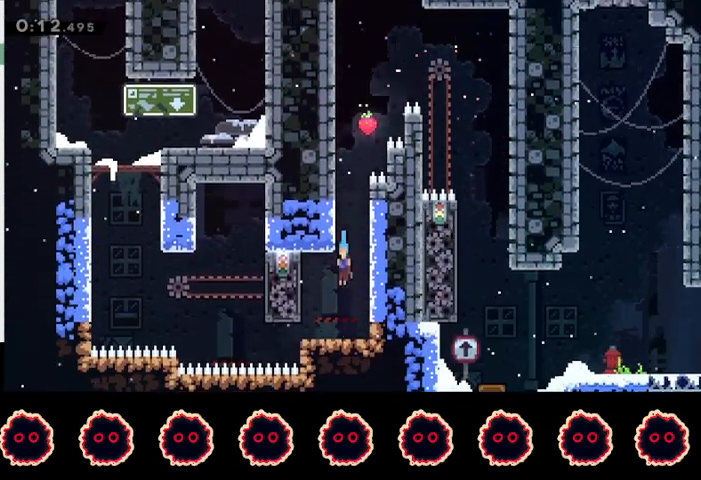
{"buttons": ["CROSS", "R2"], "left_stick": "down-left", "right_stick": "center", "events": [[100, "left_stick", "down-left"], [133, "SQUARE", "down"], [300, "SQUARE", "up"], [367, "CROSS", "down"]]}
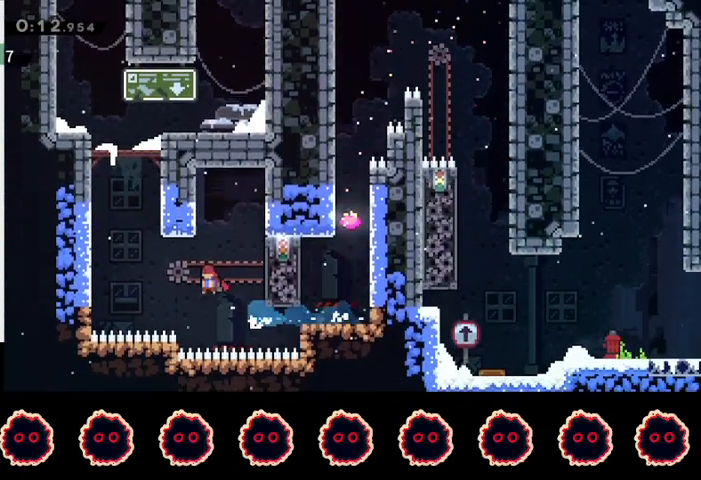
{"buttons": ["CROSS"], "left_stick": "left", "right_stick": "center", "events": [[167, "CROSS", "up"], [167, "R2", "up"], [200, "left_stick", "up"], [233, "SQUARE", "down"], [367, "SQUARE", "up"], [433, "left_stick", "left"], [467, "CROSS", "down"]]}
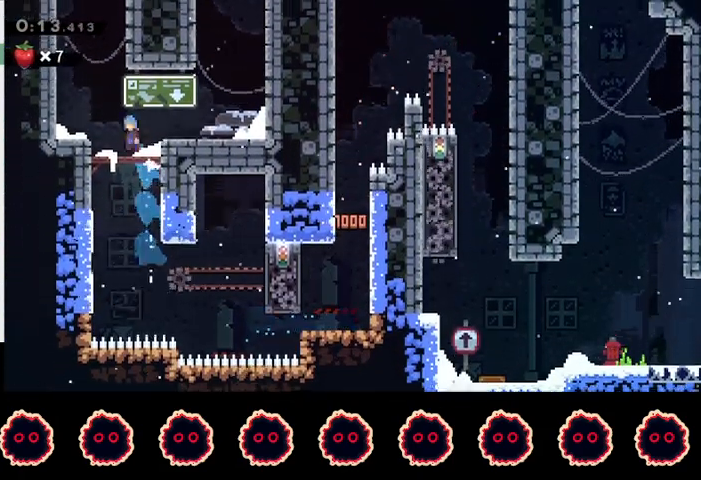
{"buttons": ["CROSS", "R1"], "left_stick": "center", "right_stick": "center", "events": [[233, "CROSS", "up"], [233, "R1", "down"], [233, "left_stick", "center"], [267, "CROSS", "down"], [400, "CROSS", "up"], [433, "CROSS", "down"]]}
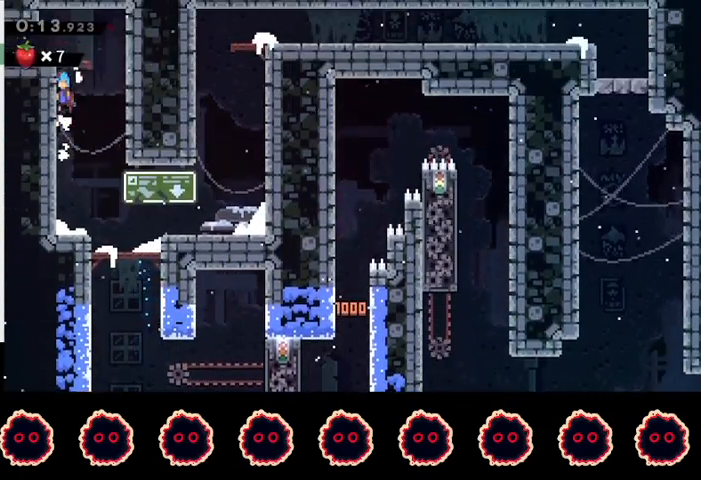
{"buttons": ["CIRCLE"], "left_stick": "left", "right_stick": "center", "events": [[33, "CROSS", "up"], [67, "CROSS", "down"], [200, "CROSS", "up"], [200, "R1", "up"], [367, "left_stick", "left"], [400, "CIRCLE", "down"]]}
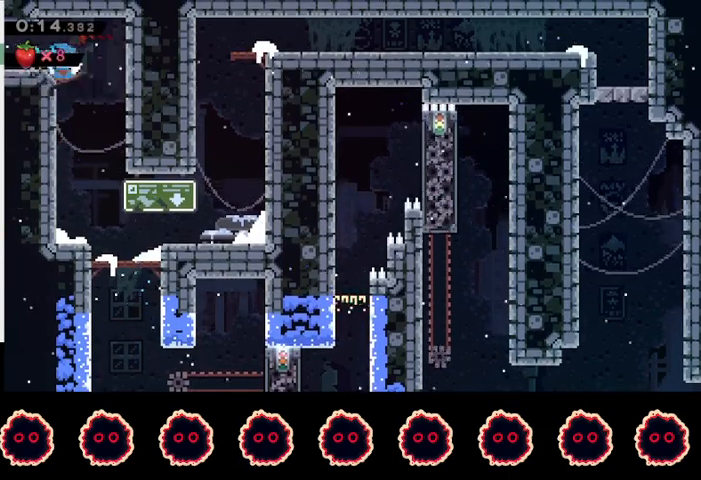
{"buttons": [], "left_stick": "left", "right_stick": "center", "events": [[33, "CIRCLE", "up"], [67, "left_stick", "center"], [233, "left_stick", "left"]]}
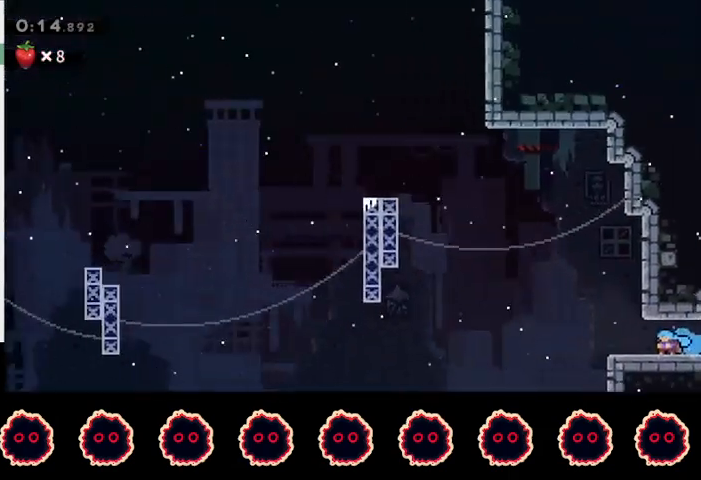
{"buttons": ["CROSS"], "left_stick": "left", "right_stick": "center", "events": [[267, "CROSS", "down"]]}
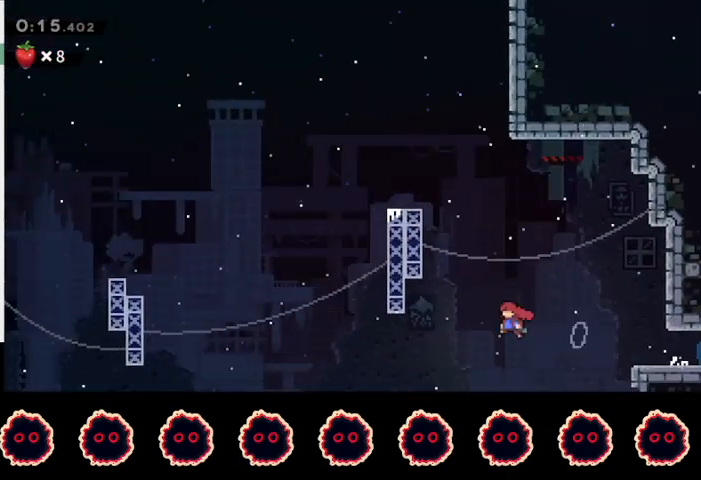
{"buttons": ["R1"], "left_stick": "left", "right_stick": "center", "events": [[100, "CROSS", "up"], [133, "SQUARE", "down"], [133, "left_stick", "up"], [367, "SQUARE", "up"], [367, "left_stick", "left"], [500, "R1", "down"]]}
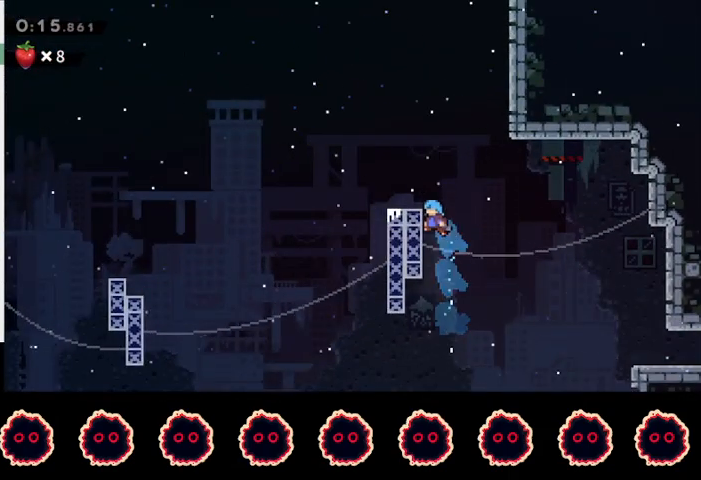
{"buttons": [], "left_stick": "left", "right_stick": "center", "events": [[33, "CROSS", "down"], [167, "CROSS", "up"], [167, "R1", "up"], [233, "left_stick", "center"], [333, "left_stick", "left"], [400, "CIRCLE", "down"], [500, "CIRCLE", "up"]]}
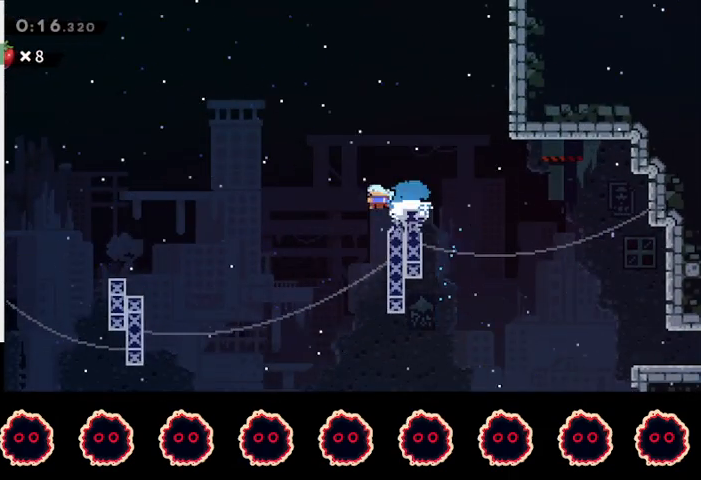
{"buttons": ["CROSS"], "left_stick": "left", "right_stick": "center", "events": [[467, "CROSS", "down"]]}
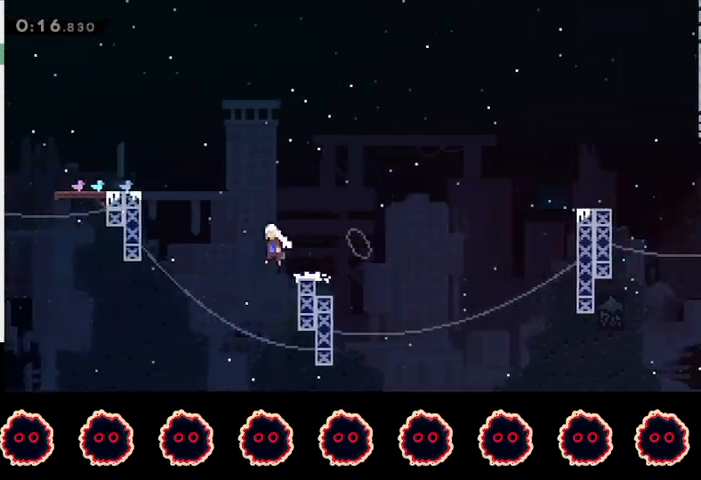
{"buttons": ["CROSS", "R1"], "left_stick": "left", "right_stick": "center", "events": [[233, "CROSS", "up"], [267, "CROSS", "down"], [267, "R1", "down"]]}
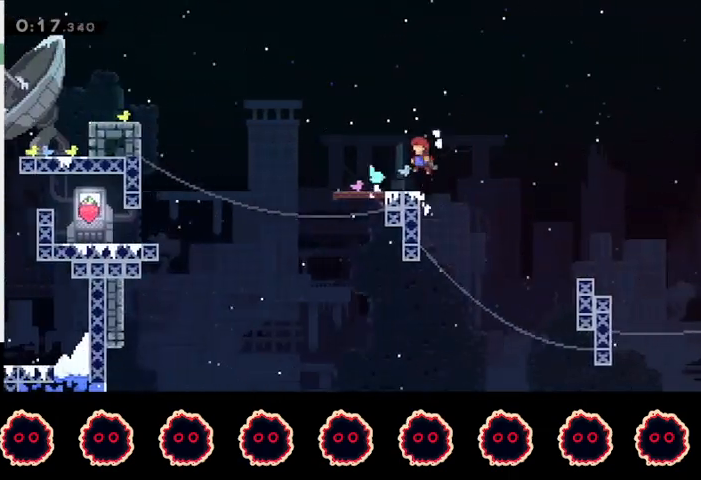
{"buttons": ["CROSS"], "left_stick": "left", "right_stick": "center", "events": [[33, "CROSS", "up"], [33, "R1", "up"], [267, "left_stick", "down-right"], [300, "SQUARE", "down"], [433, "SQUARE", "up"], [433, "left_stick", "left"], [500, "CROSS", "down"]]}